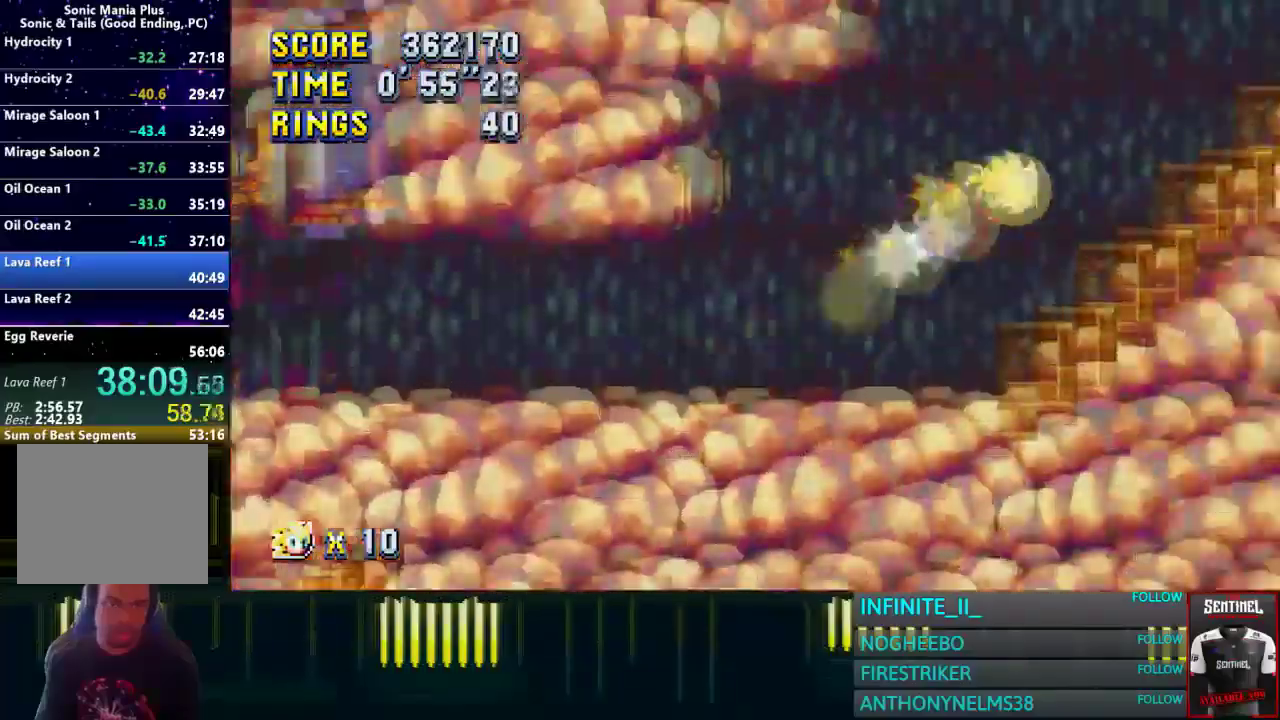
Gameplay with a controller (PlayStation layout); each line is a JSON object with the inputs held at the frame after it. "events" lists button and stick changes between this image and that frame as [ms after this image, input, new state], when the widget could be followed in between. Not read: TRIANGLE.
{"buttons": [], "left_stick": "center", "right_stick": "center", "events": [[367, "CROSS", "up"], [501, "left_stick", "center"]]}
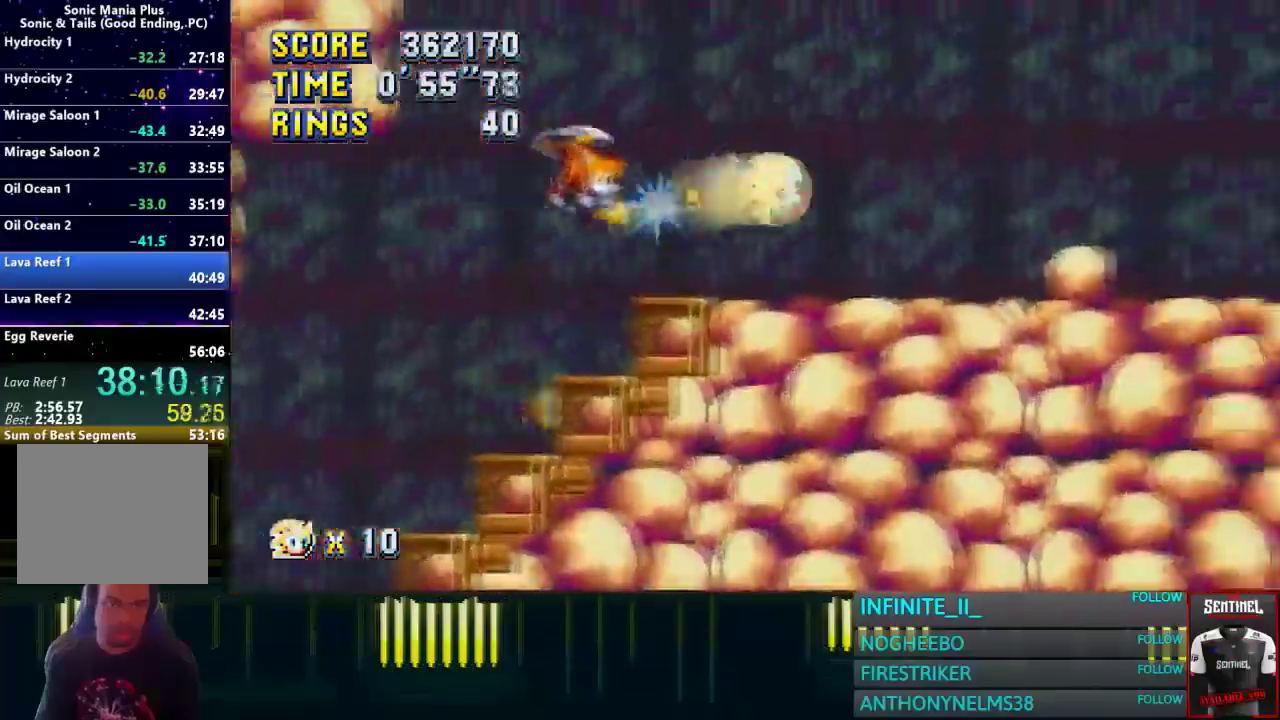
{"buttons": ["CROSS"], "left_stick": "center", "right_stick": "center", "events": [[266, "CROSS", "down"], [367, "CROSS", "up"], [367, "left_stick", "right"], [433, "CROSS", "down"], [467, "left_stick", "center"]]}
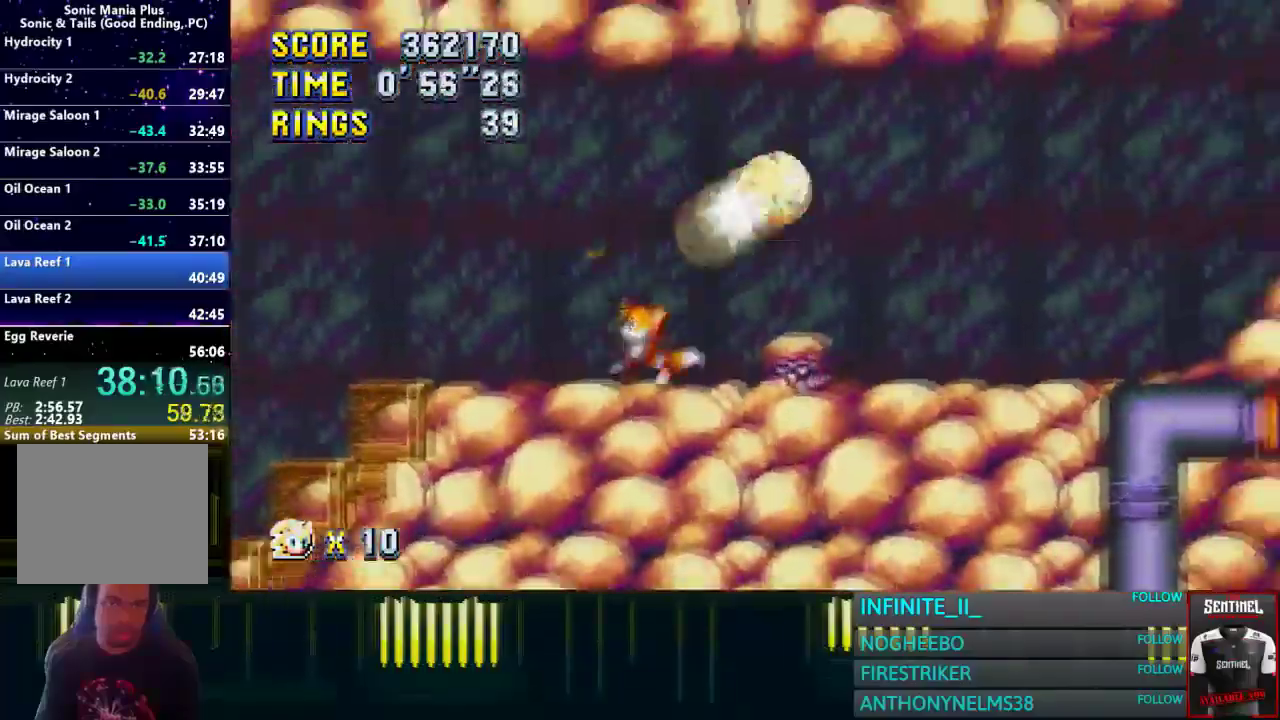
{"buttons": ["CROSS"], "left_stick": "right", "right_stick": "center", "events": [[467, "left_stick", "right"]]}
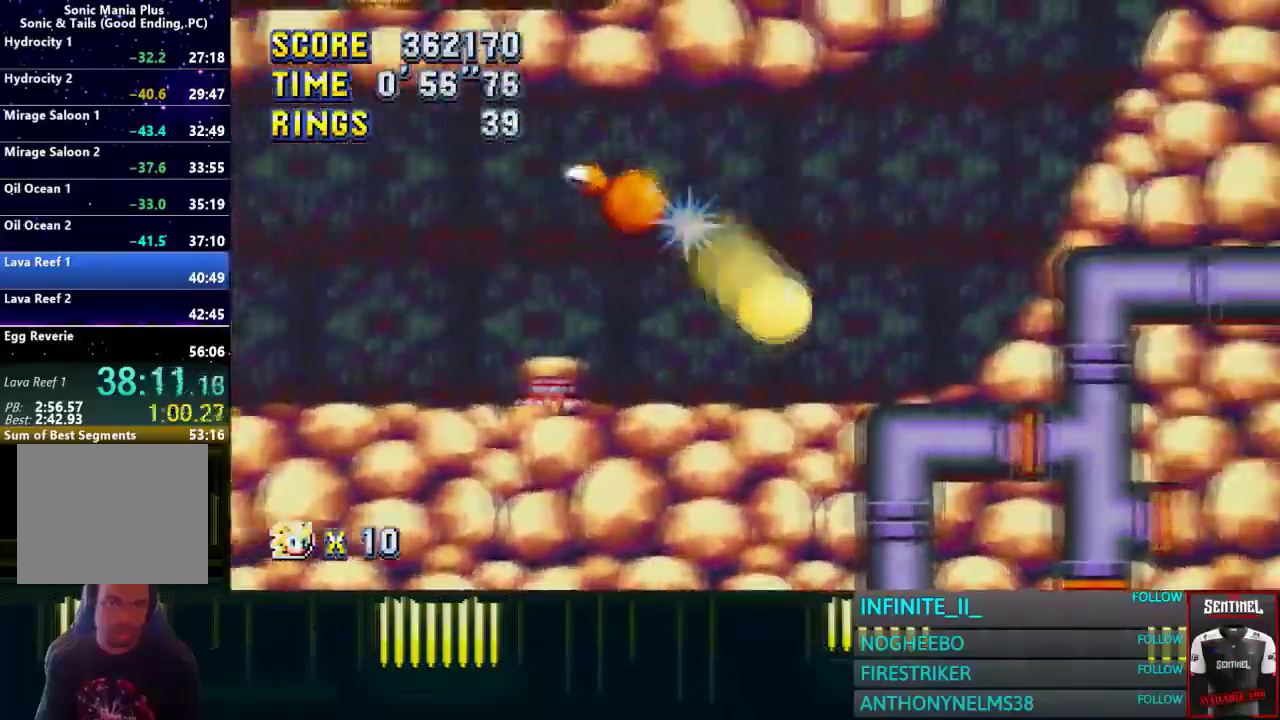
{"buttons": ["CROSS"], "left_stick": "right", "right_stick": "center", "events": [[267, "CROSS", "up"], [333, "CROSS", "down"]]}
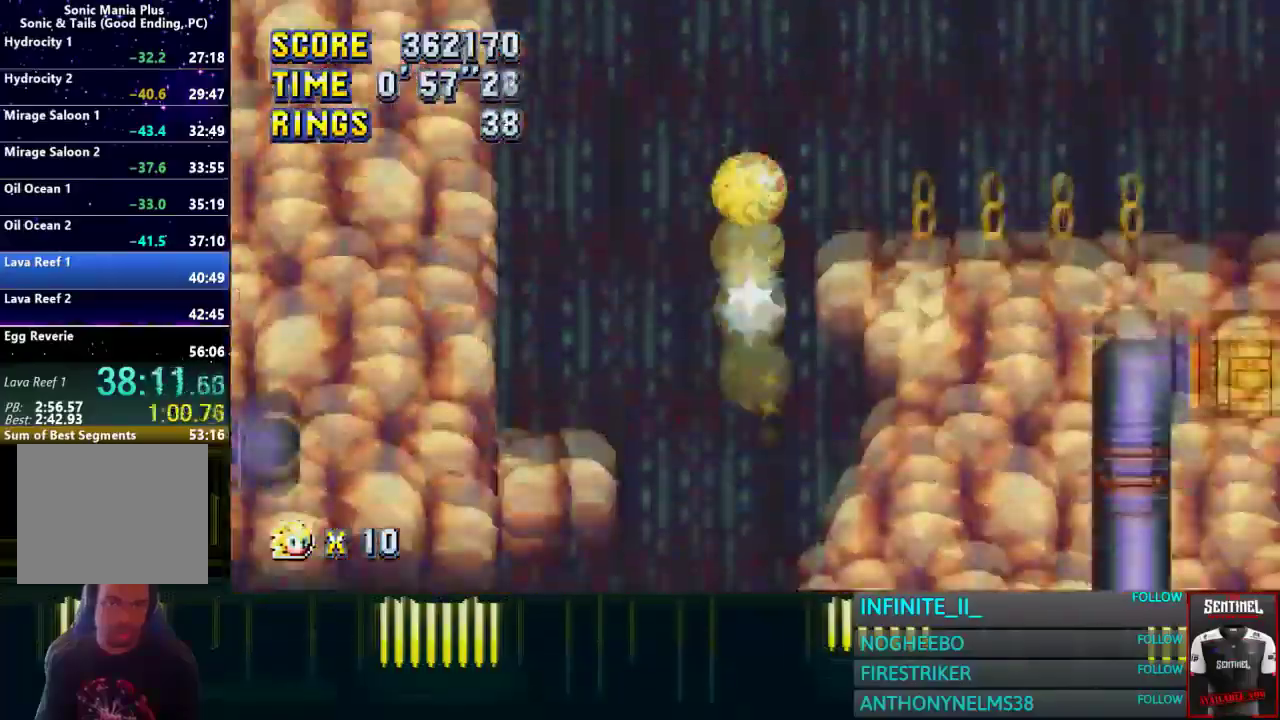
{"buttons": ["CROSS"], "left_stick": "right", "right_stick": "center", "events": []}
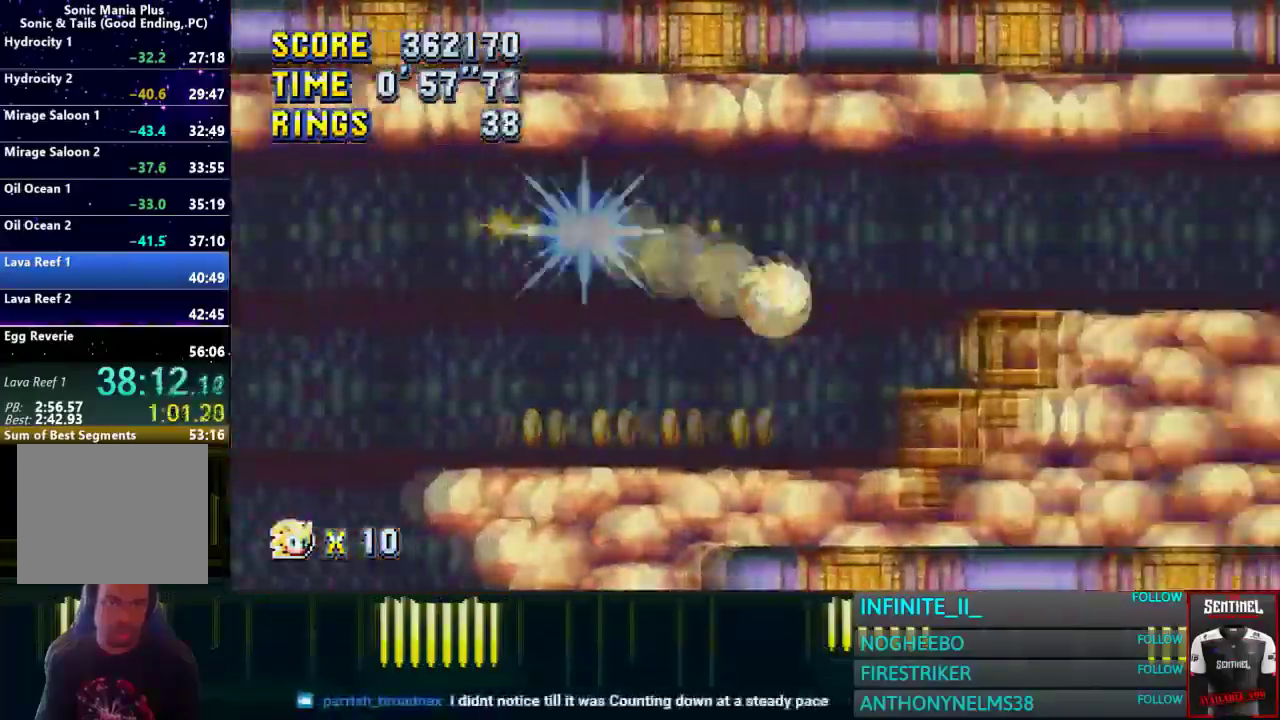
{"buttons": [], "left_stick": "right", "right_stick": "center", "events": [[34, "CROSS", "up"], [200, "CROSS", "down"], [501, "CROSS", "up"]]}
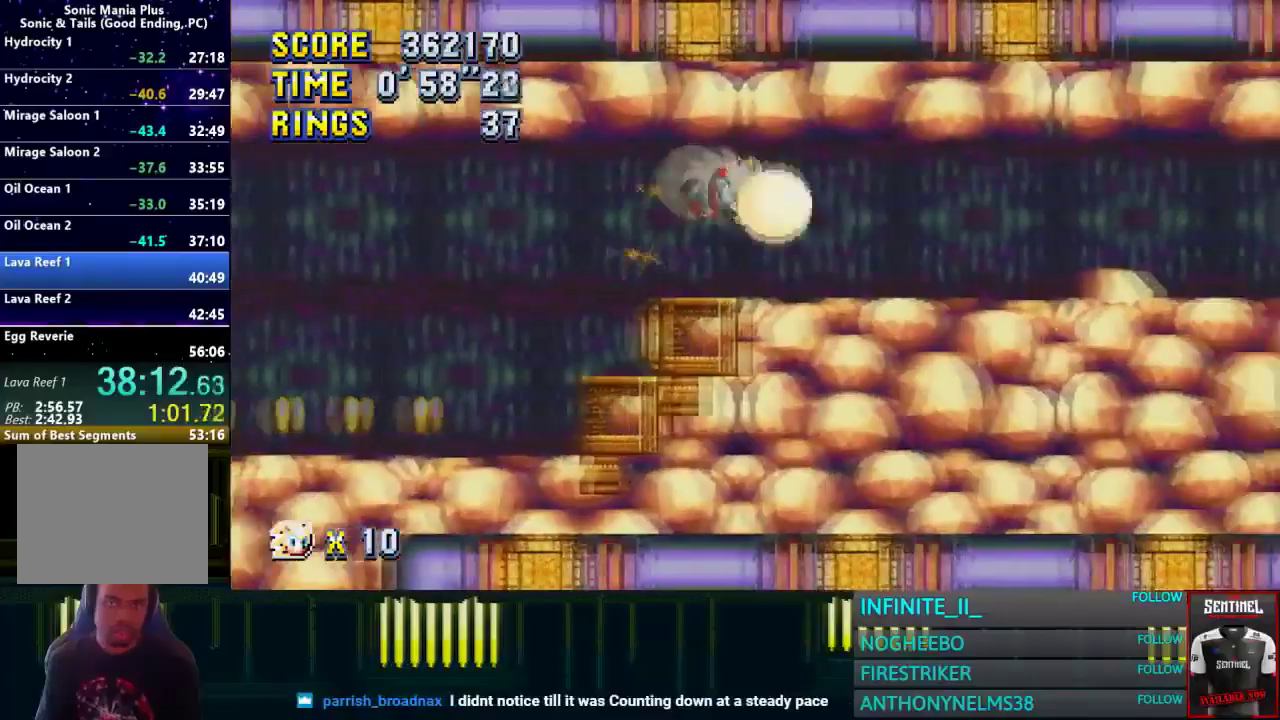
{"buttons": ["CROSS"], "left_stick": "right", "right_stick": "center", "events": [[267, "CROSS", "down"], [367, "CROSS", "up"], [500, "CROSS", "down"]]}
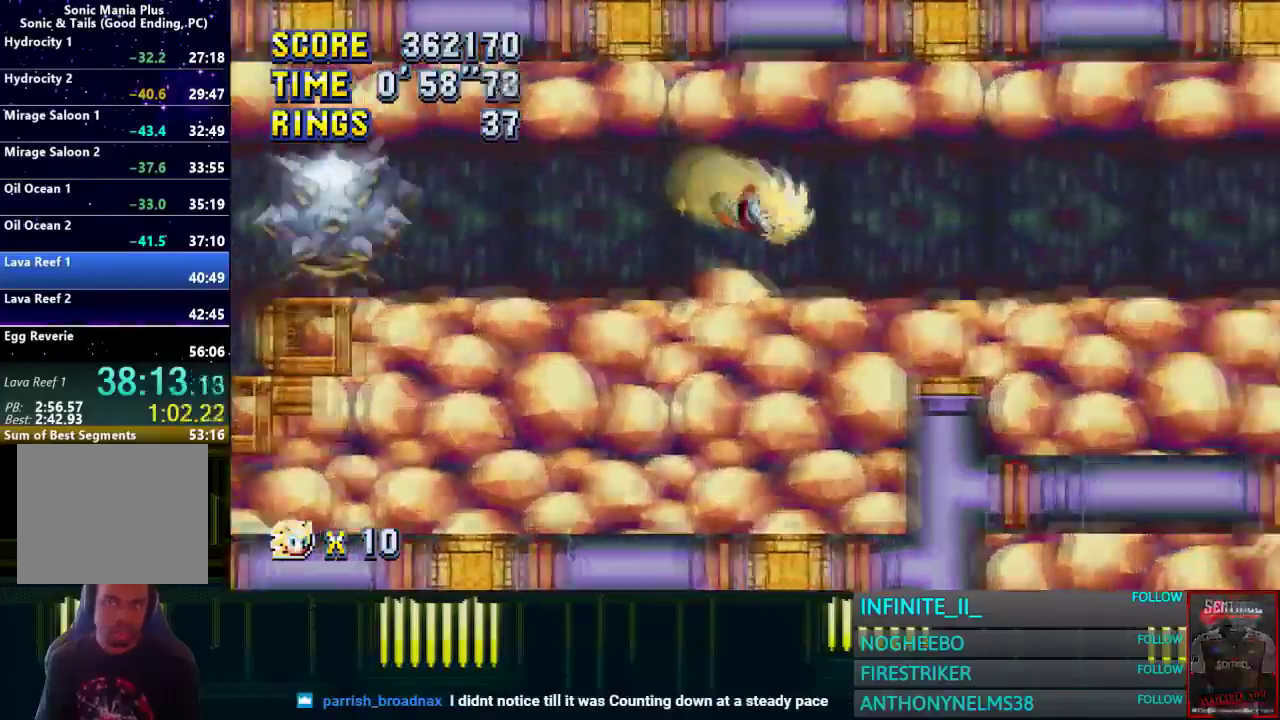
{"buttons": [], "left_stick": "right", "right_stick": "center", "events": [[334, "CROSS", "up"]]}
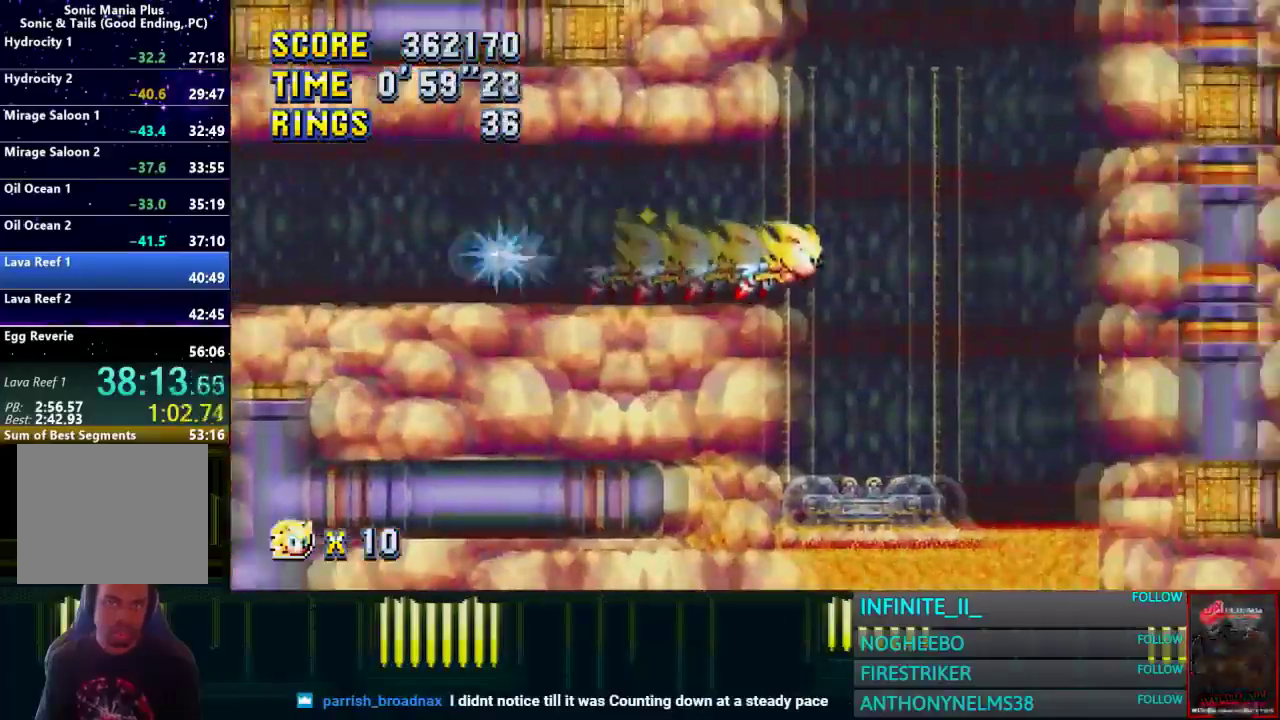
{"buttons": [], "left_stick": "center", "right_stick": "center", "events": [[133, "left_stick", "center"], [367, "left_stick", "right"], [433, "left_stick", "center"]]}
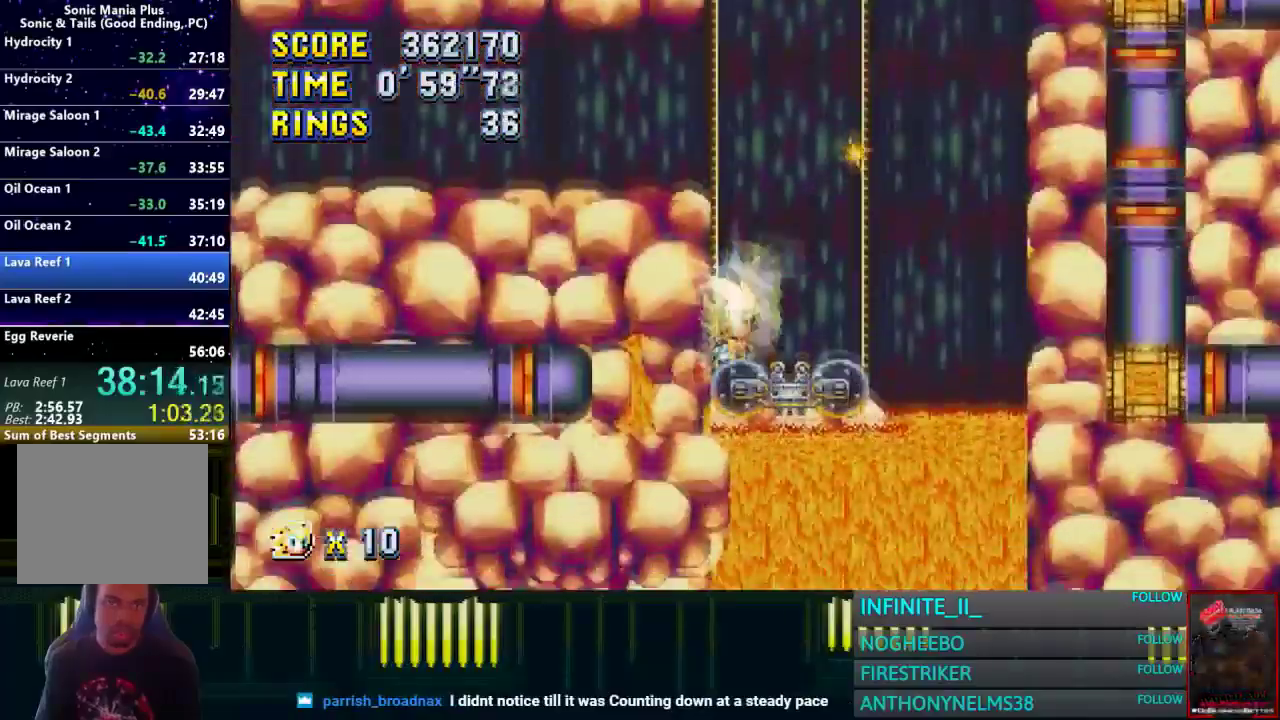
{"buttons": ["CIRCLE"], "left_stick": "down", "right_stick": "center", "events": [[300, "CIRCLE", "down"], [300, "left_stick", "down"], [434, "CIRCLE", "up"], [434, "CROSS", "down"], [501, "CIRCLE", "down"], [501, "CROSS", "up"]]}
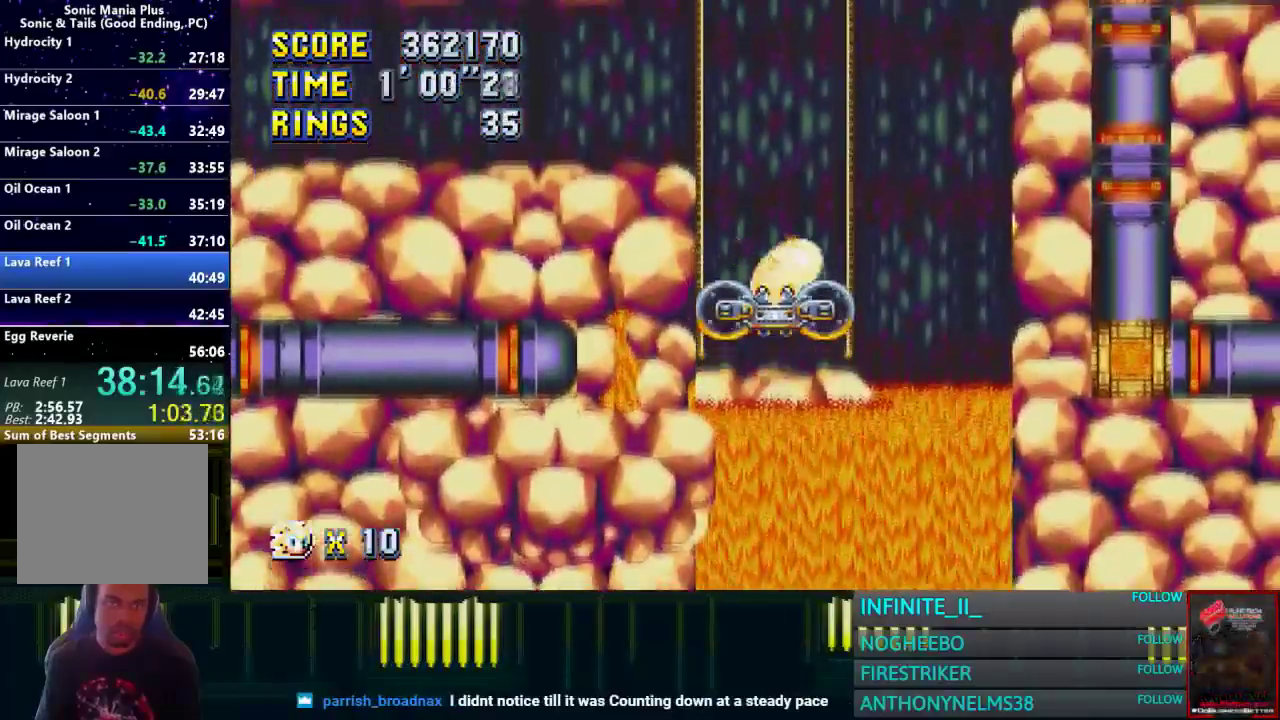
{"buttons": ["CROSS"], "left_stick": "down", "right_stick": "center", "events": [[100, "CIRCLE", "up"], [167, "CIRCLE", "down"], [267, "CIRCLE", "up"], [267, "CROSS", "down"], [367, "CIRCLE", "down"], [367, "CROSS", "up"], [467, "CIRCLE", "up"], [467, "CROSS", "down"]]}
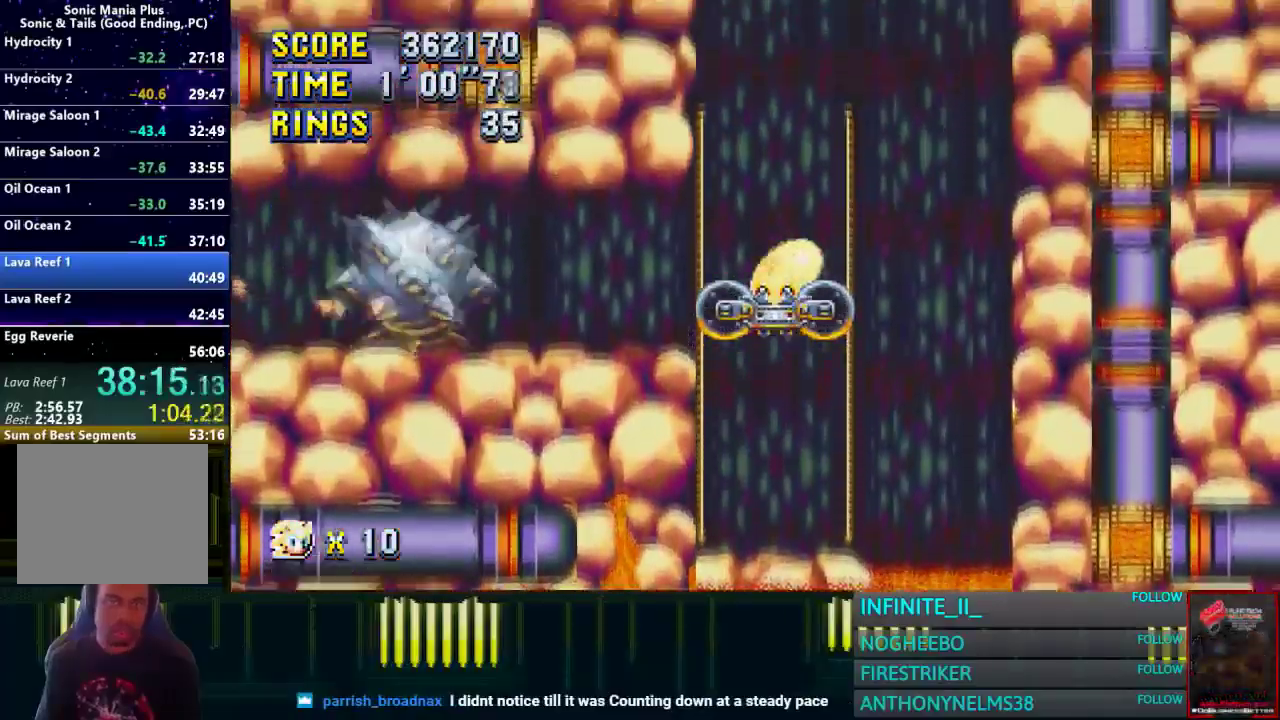
{"buttons": ["CROSS"], "left_stick": "center", "right_stick": "center", "events": [[34, "CIRCLE", "down"], [34, "CROSS", "up"], [134, "CIRCLE", "up"], [134, "CROSS", "down"], [200, "CROSS", "up"], [234, "CIRCLE", "down"], [301, "CIRCLE", "up"], [301, "CROSS", "down"], [367, "CIRCLE", "down"], [467, "CIRCLE", "up"], [501, "left_stick", "center"]]}
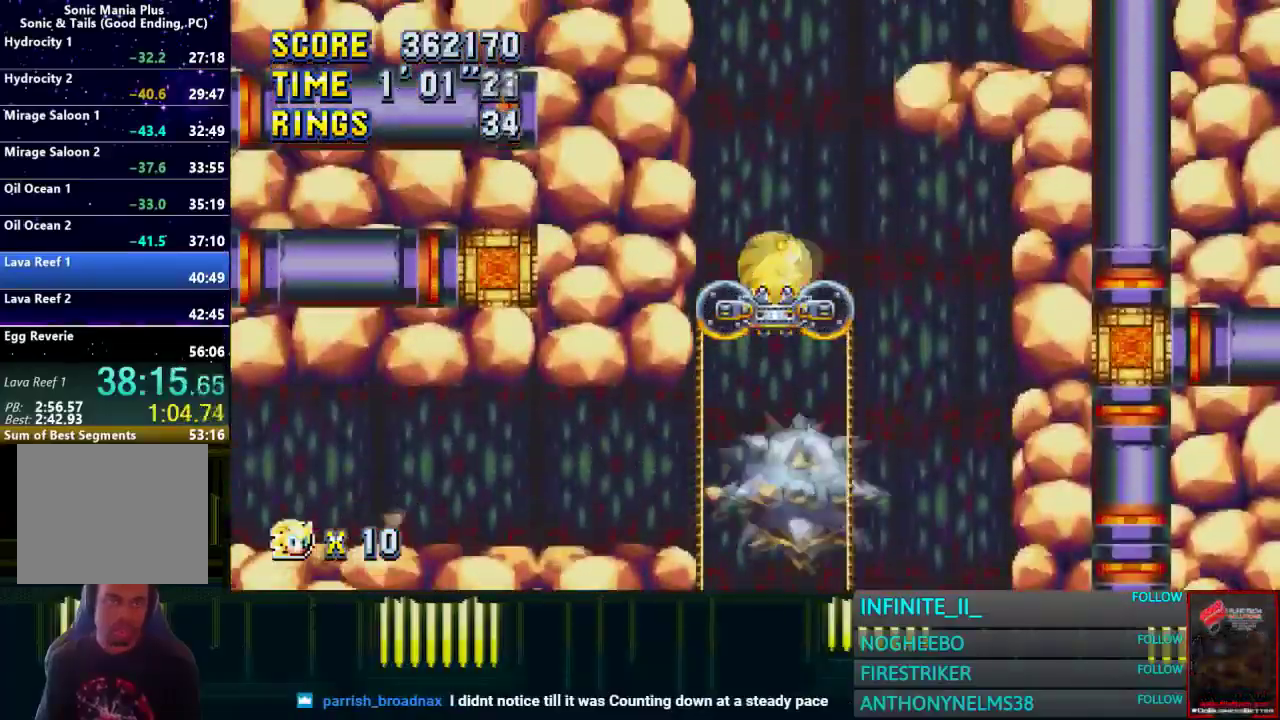
{"buttons": [], "left_stick": "right", "right_stick": "center", "events": [[33, "CROSS", "up"], [133, "CROSS", "down"], [200, "left_stick", "right"], [300, "CROSS", "up"]]}
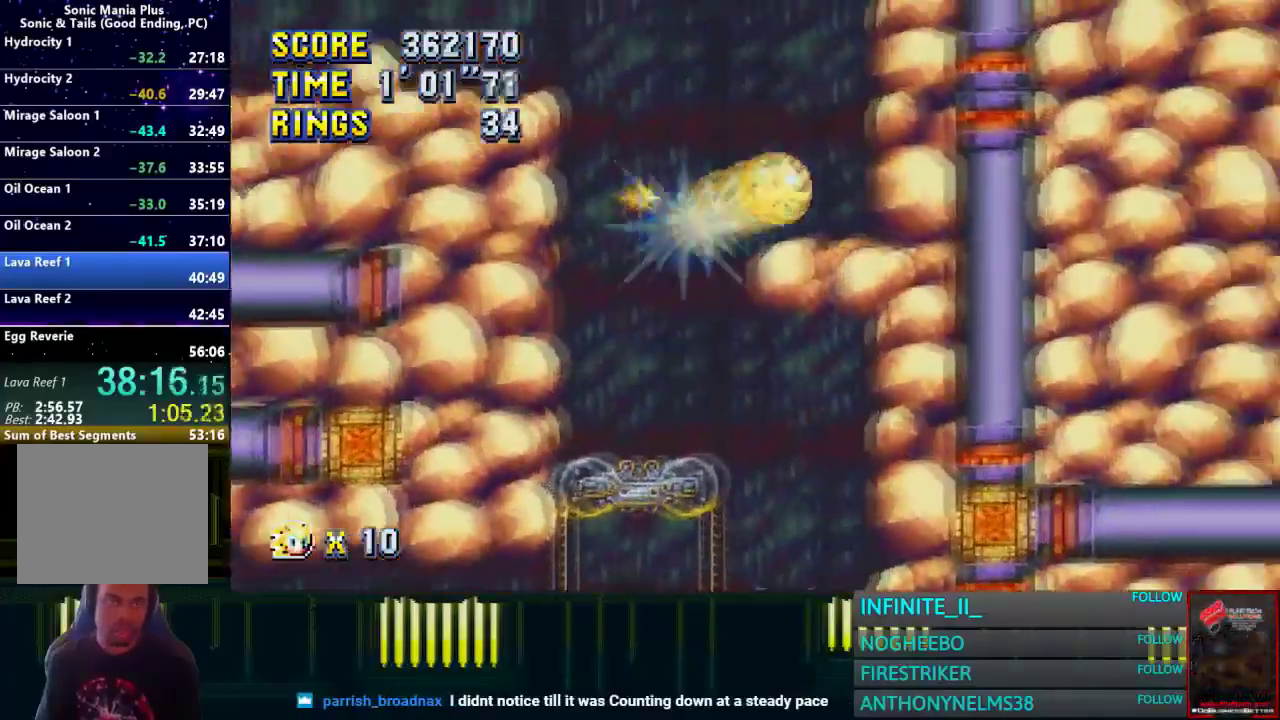
{"buttons": [], "left_stick": "left", "right_stick": "center", "events": [[100, "left_stick", "center"], [267, "left_stick", "left"], [300, "CROSS", "down"], [434, "CROSS", "up"]]}
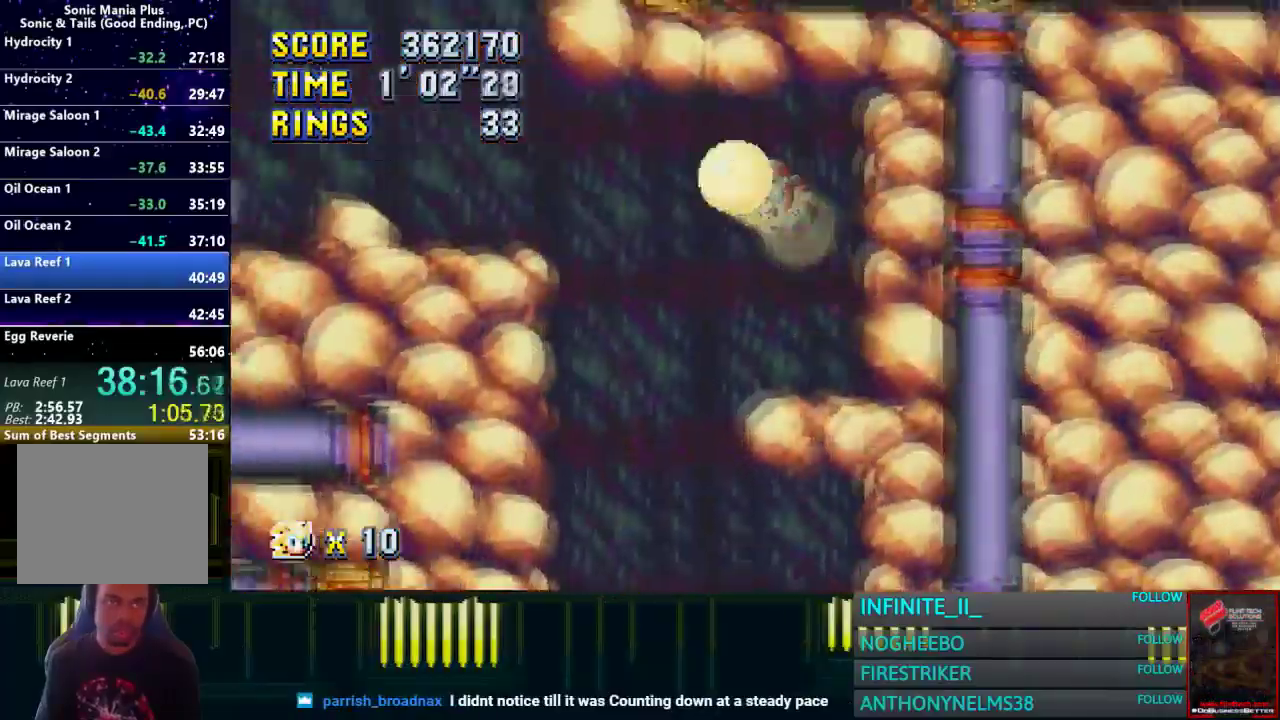
{"buttons": [], "left_stick": "center", "right_stick": "center", "events": [[133, "left_stick", "center"]]}
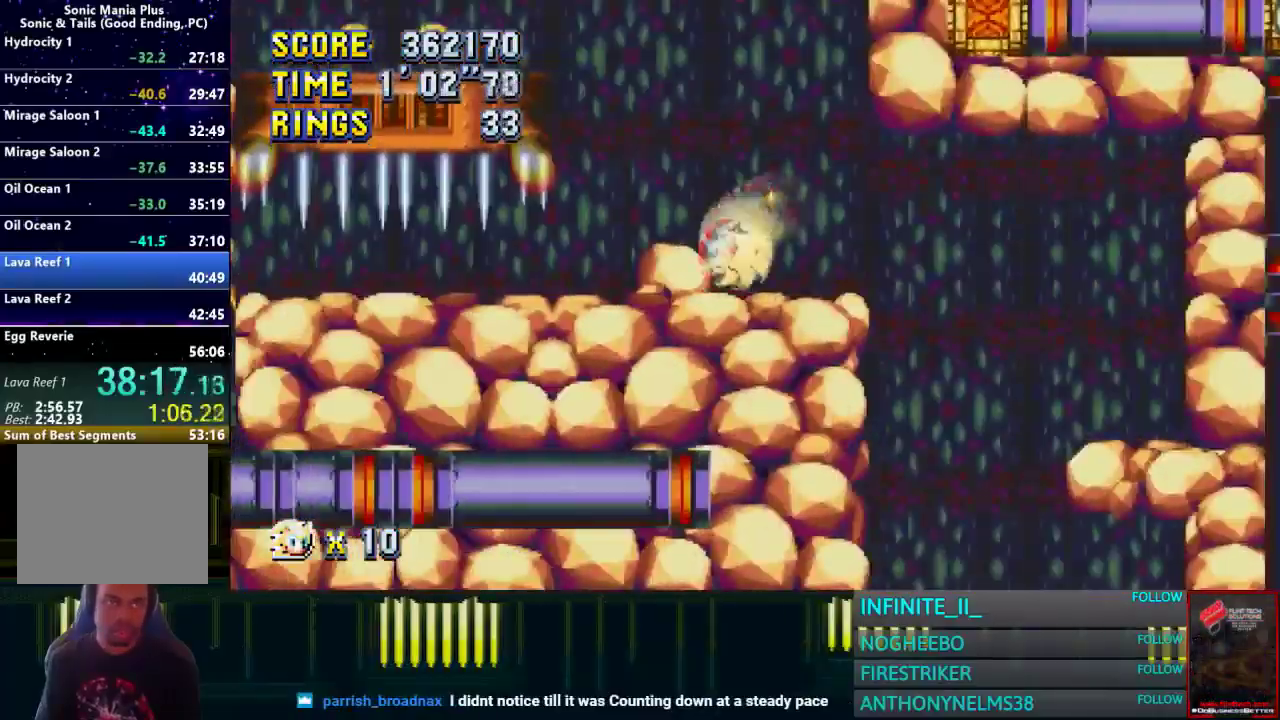
{"buttons": [], "left_stick": "center", "right_stick": "center"}
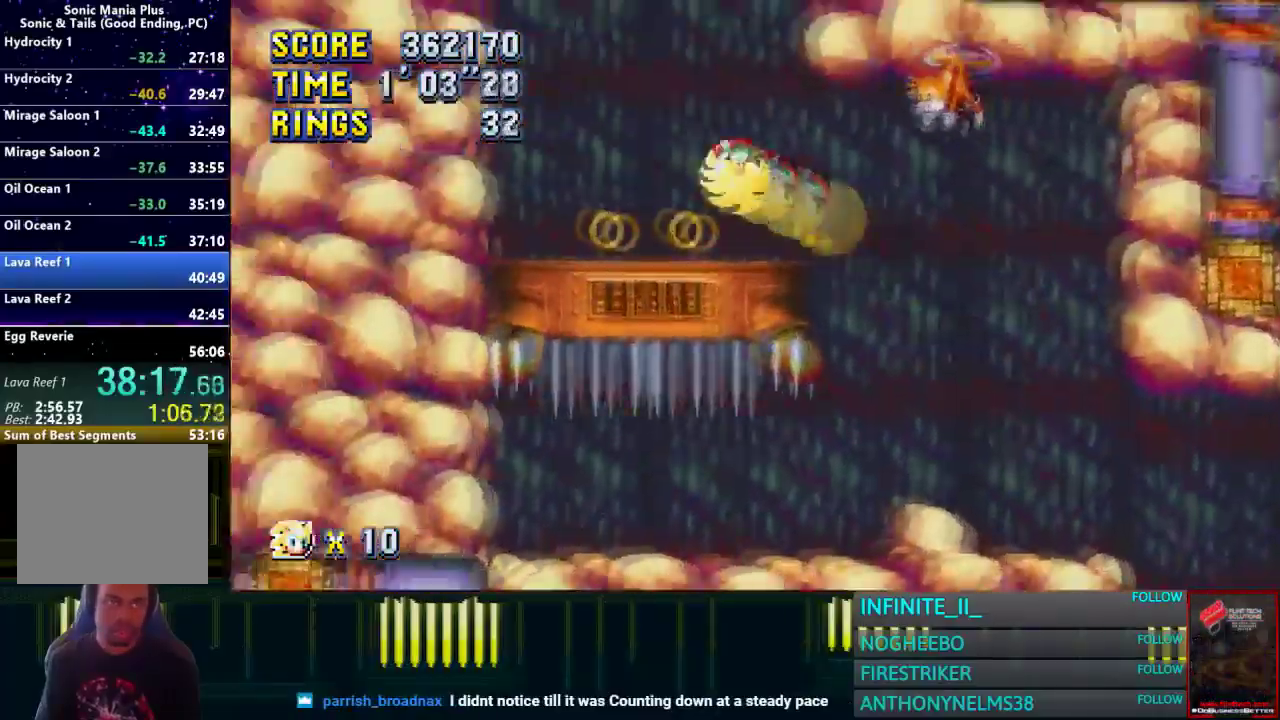
{"buttons": [], "left_stick": "center", "right_stick": "center"}
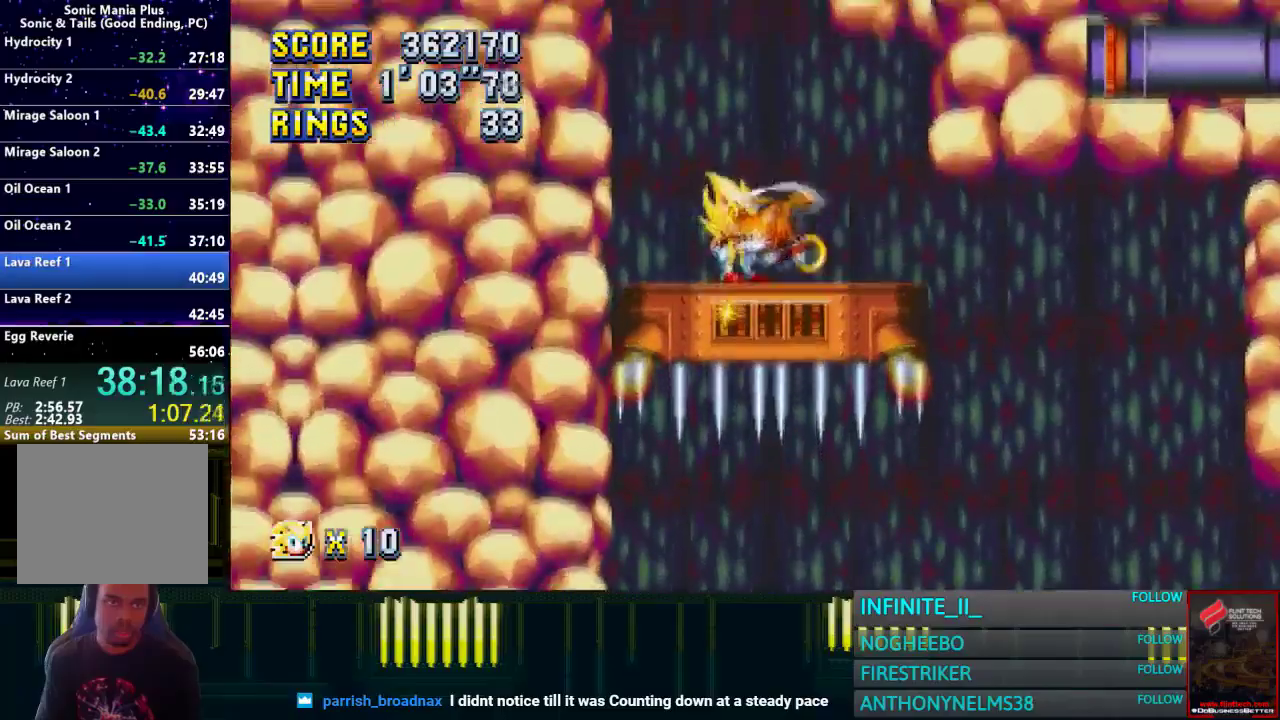
{"buttons": [], "left_stick": "right", "right_stick": "center", "events": [[67, "CROSS", "down"], [367, "left_stick", "right"], [401, "CROSS", "up"]]}
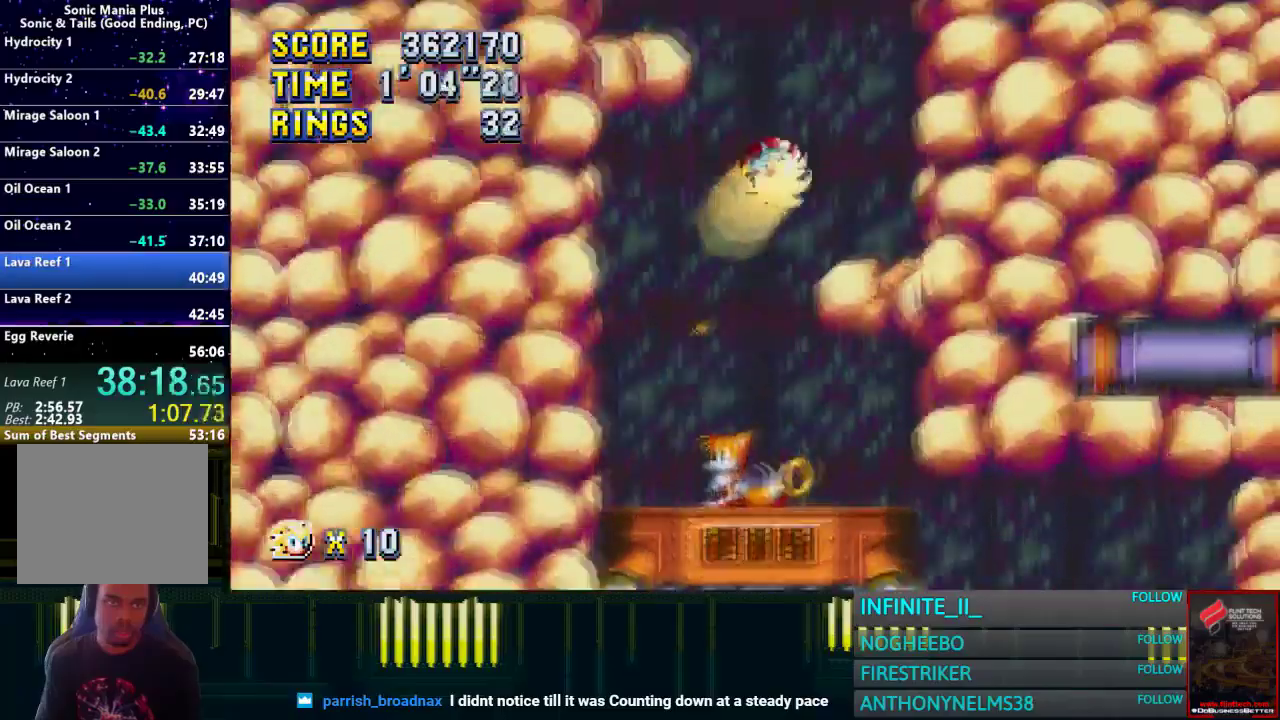
{"buttons": ["CROSS"], "left_stick": "right", "right_stick": "center", "events": [[500, "CROSS", "down"]]}
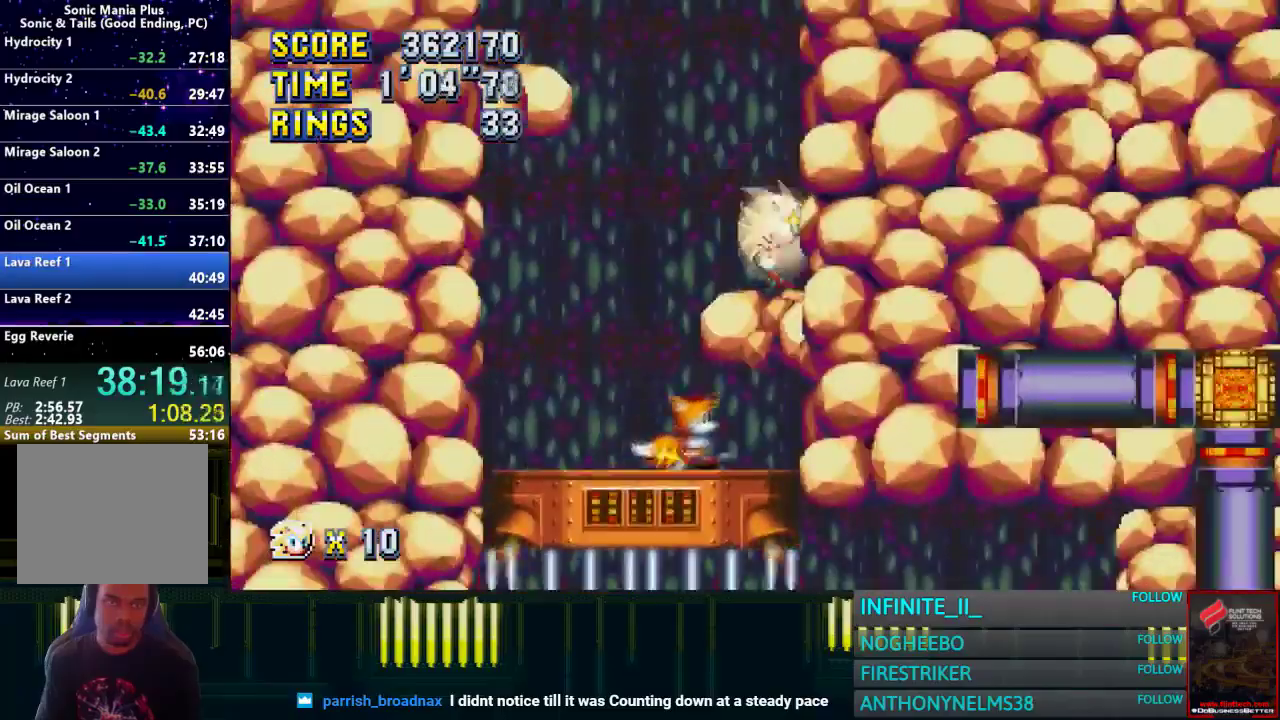
{"buttons": ["CROSS"], "left_stick": "right", "right_stick": "center", "events": []}
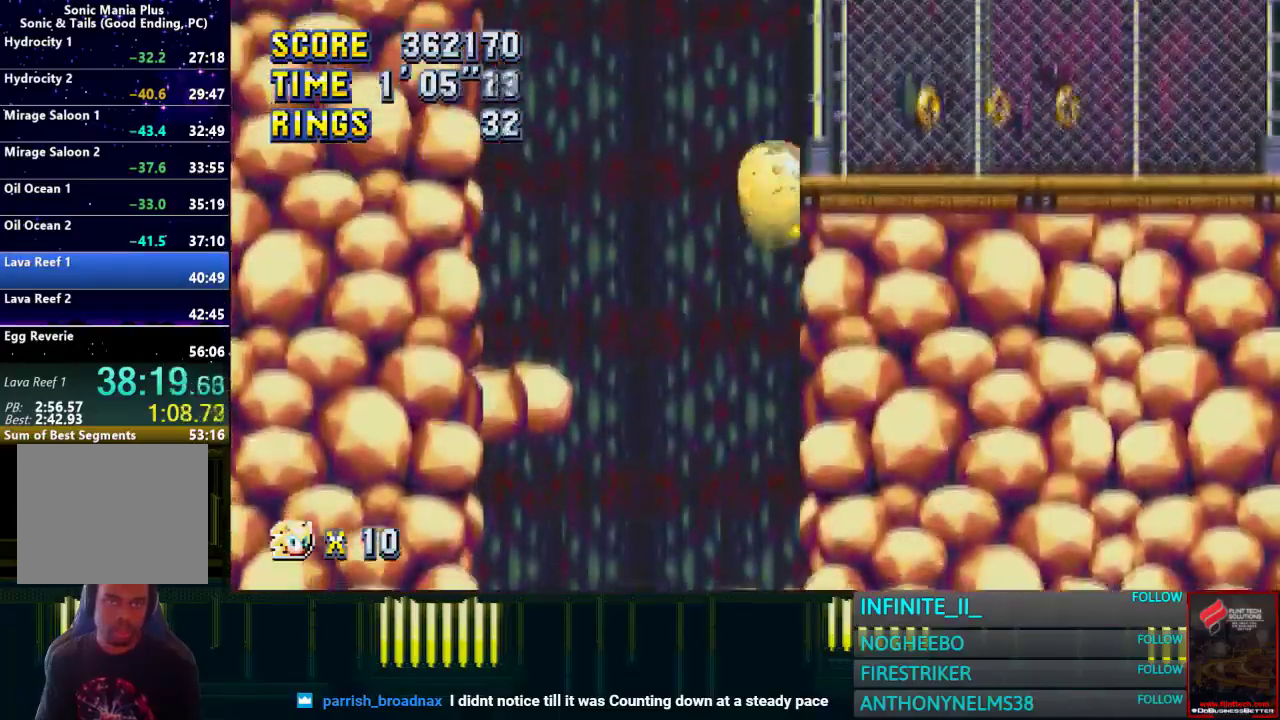
{"buttons": ["CROSS"], "left_stick": "right", "right_stick": "center", "events": [[267, "CROSS", "up"], [433, "CROSS", "down"]]}
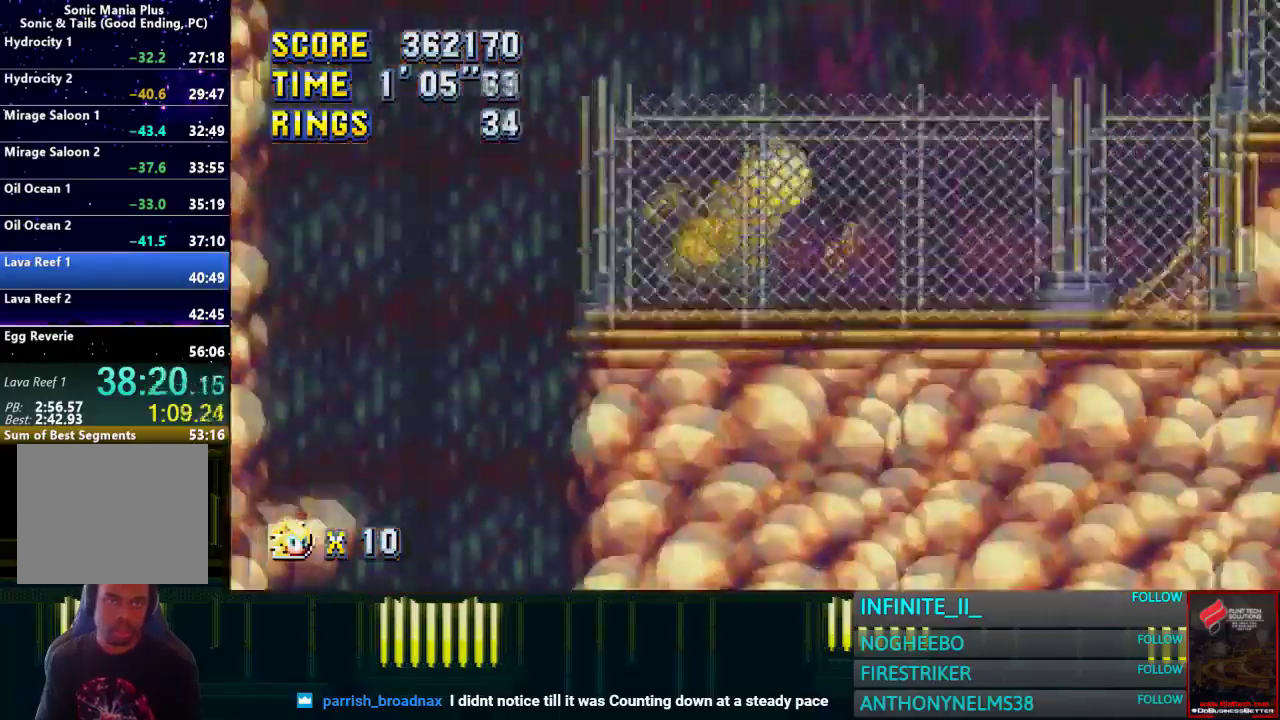
{"buttons": [], "left_stick": "right", "right_stick": "center", "events": [[167, "CROSS", "up"]]}
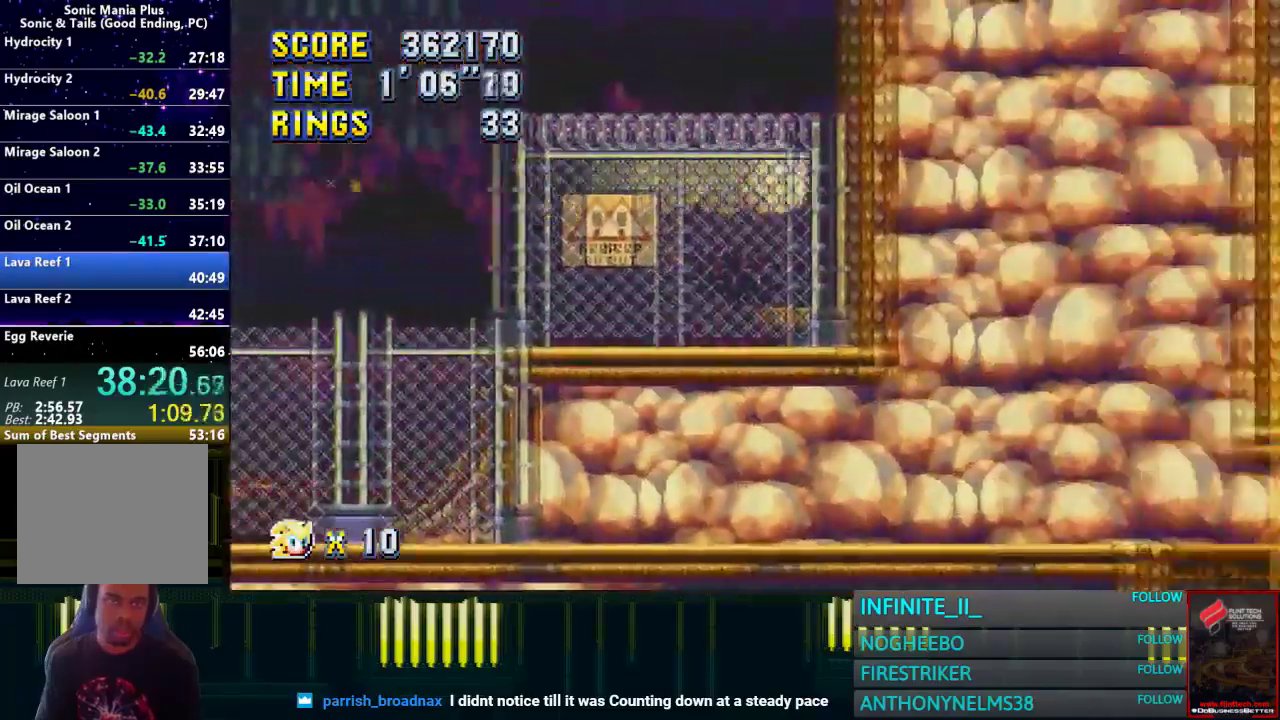
{"buttons": [], "left_stick": "center", "right_stick": "center", "events": [[66, "left_stick", "center"]]}